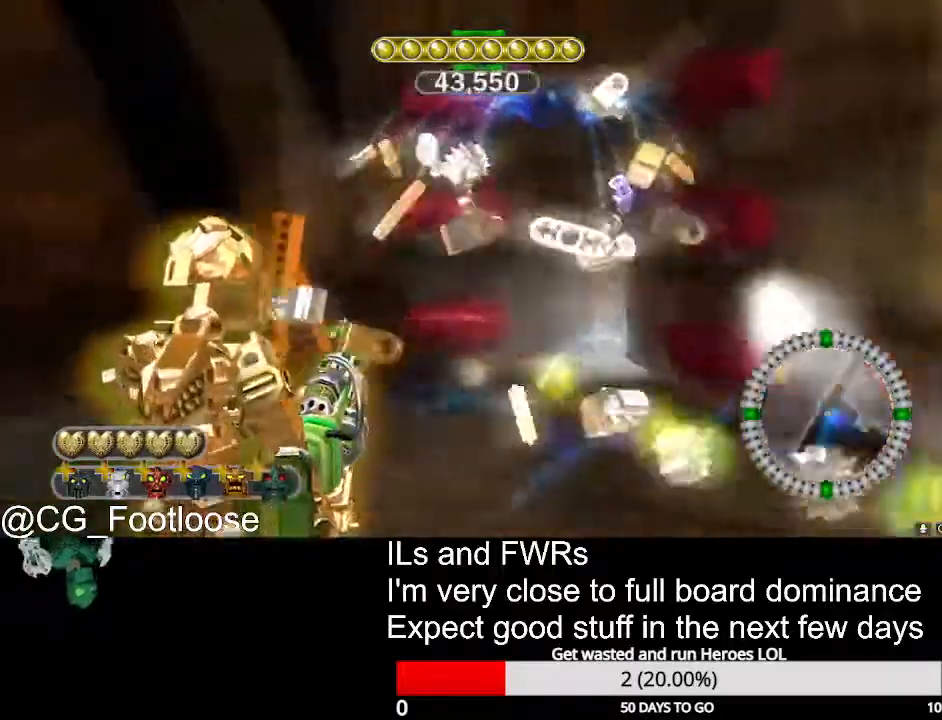
Gameplay with keyboard and mouse; each line is a JSON object with the keys and mouse buttons held at the frame after it. "events" lists presses ("down") and releases ("up") of "1", "a", "d", "down", "escape", "left", "q", "return", "right", "s", "space", "up", "w", "mouse_left", "mouse_wheel_up" and "mouse_wheel_down" between this image and that frame as [ms after this image, input, new state], when the widget could be followed in between. "mouse_left", "mouse_wheel_up", "mouse_wheel_down" = the "left", "wheel_up", "wheel_down" buttons of the "mouse" list. No other keys are recorded. Not read: mouse_move.
{"keys": ["d", "w"], "mouse": [], "events": [[17, "d", "down"]]}
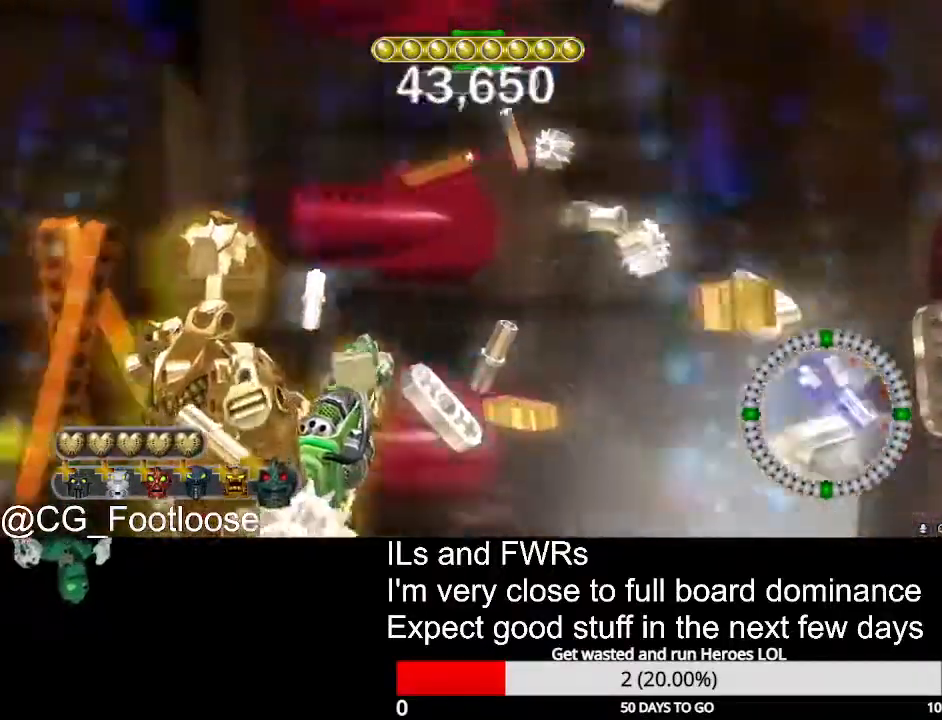
{"keys": ["d", "w"], "mouse": [], "events": []}
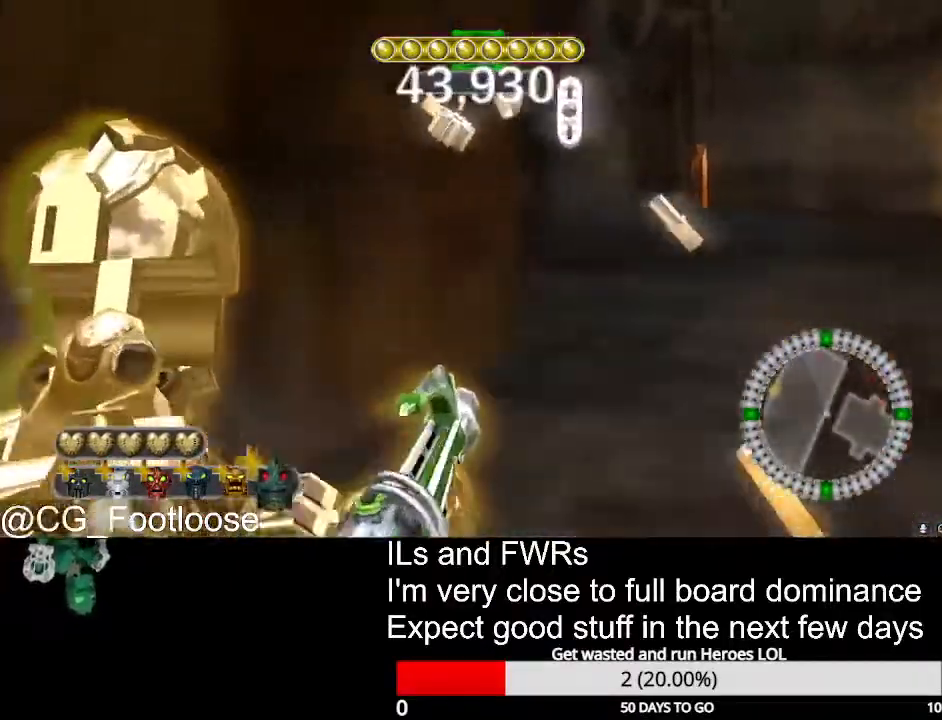
{"keys": ["d", "w"], "mouse": [], "events": []}
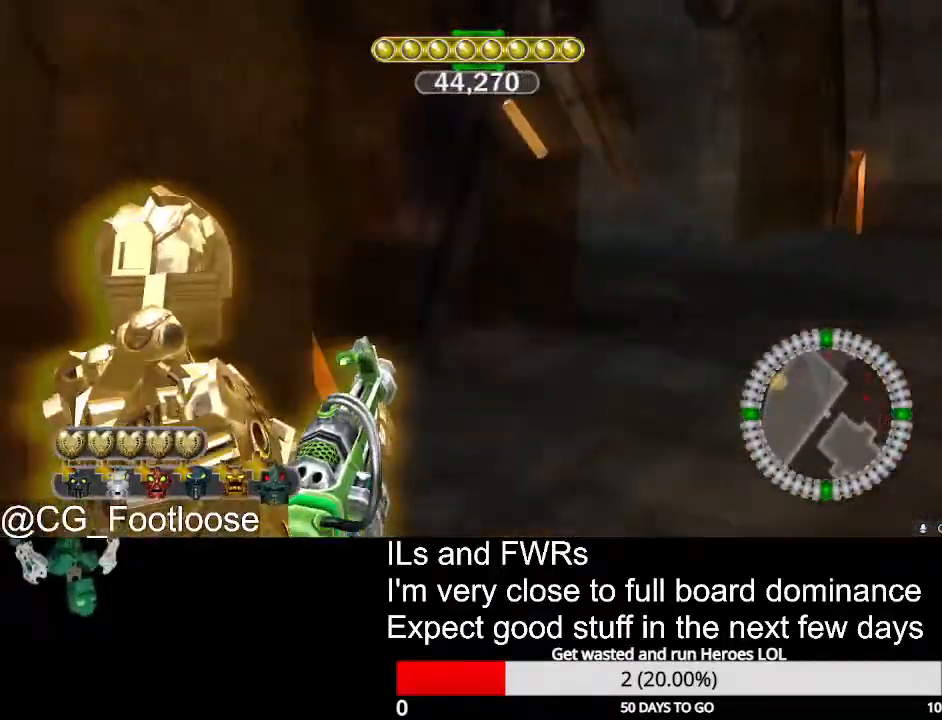
{"keys": ["d", "w"], "mouse": [], "events": []}
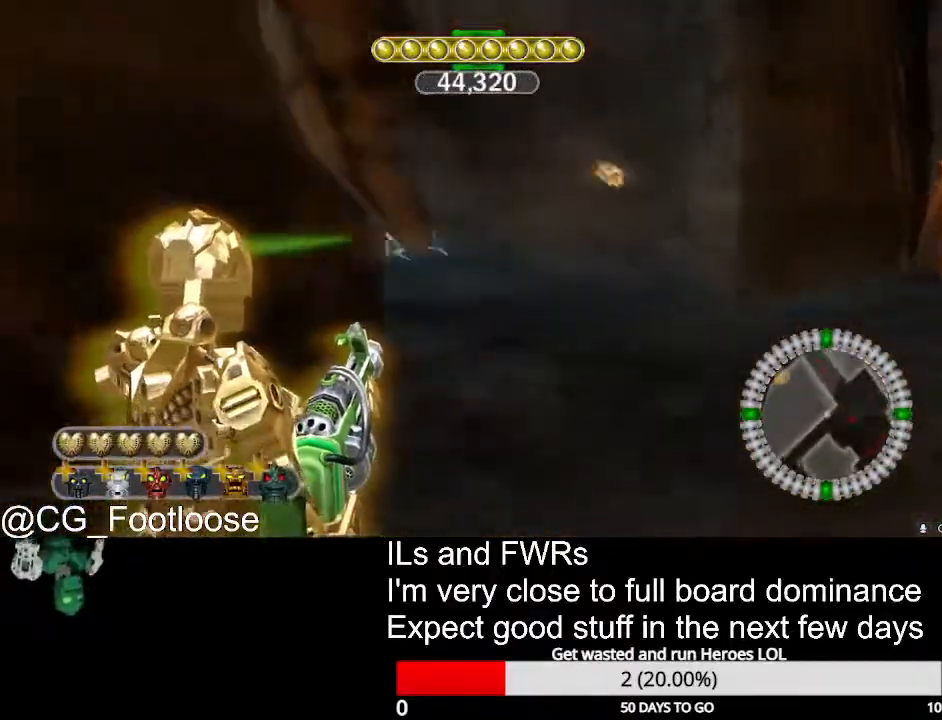
{"keys": ["a", "w"], "mouse": [], "events": [[217, "mouse_left", "down"], [367, "mouse_left", "up"], [400, "d", "up"], [450, "a", "down"]]}
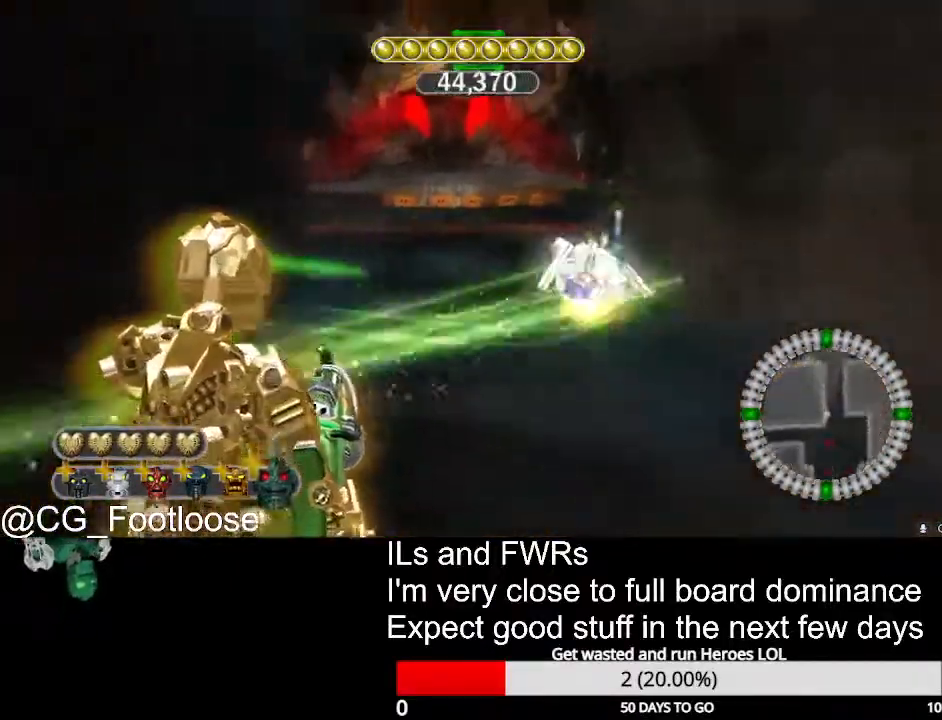
{"keys": ["d", "w"], "mouse": [], "events": [[50, "d", "down"], [100, "a", "up"]]}
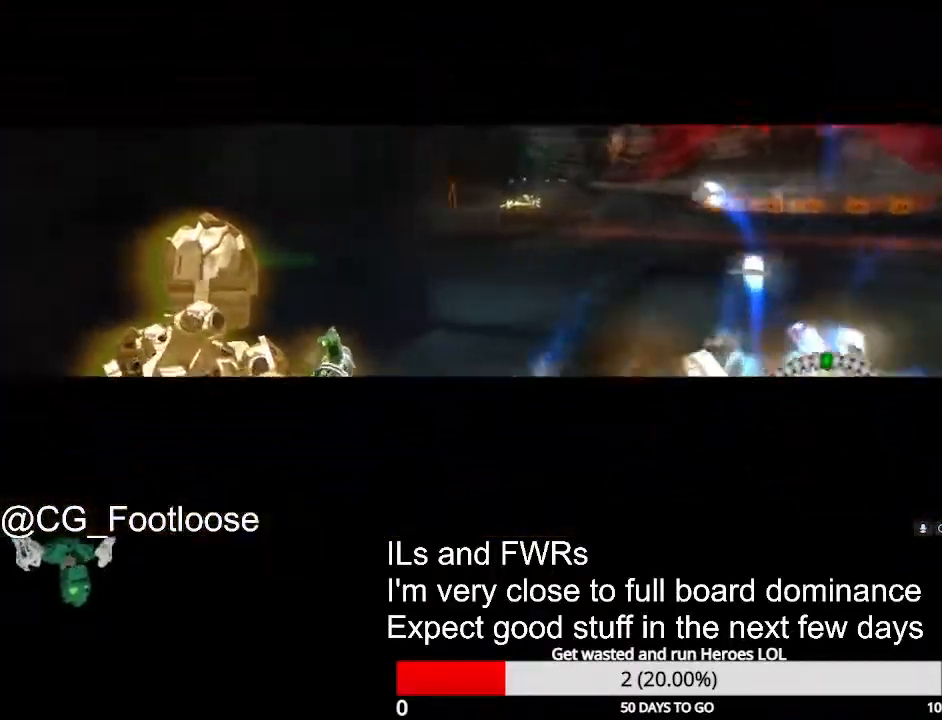
{"keys": ["d", "w"], "mouse": [], "events": []}
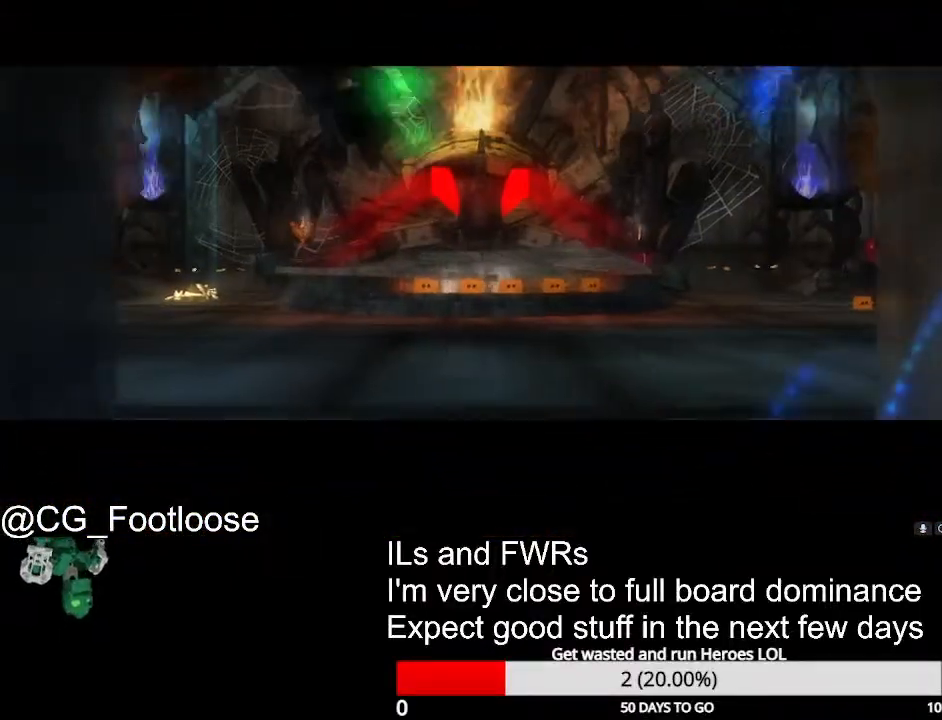
{"keys": ["d", "w"], "mouse": [], "events": []}
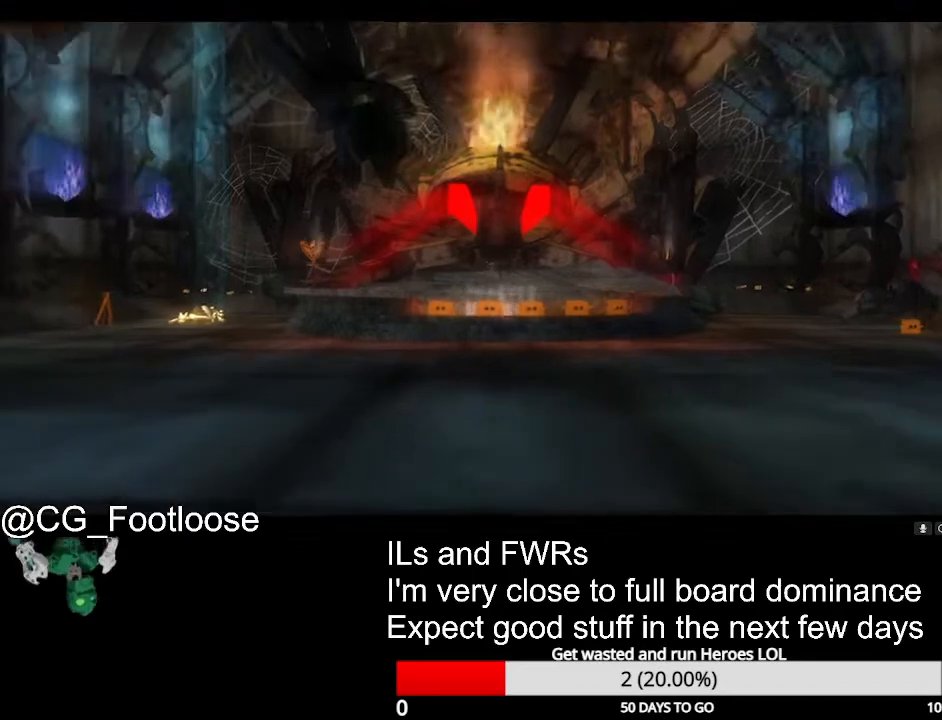
{"keys": ["d", "w"], "mouse": [], "events": []}
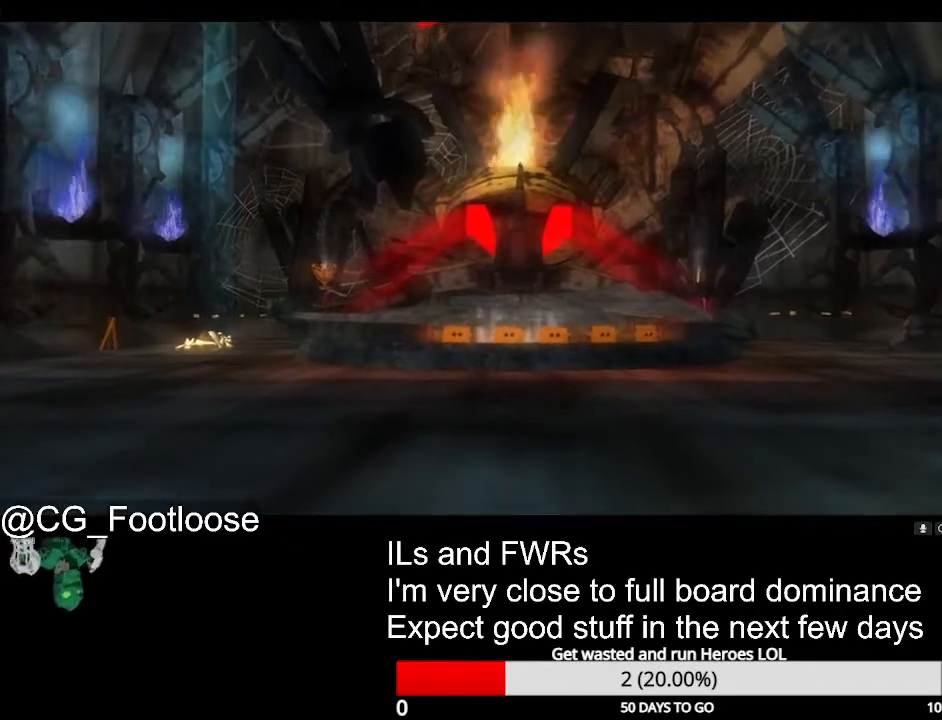
{"keys": ["d", "w"], "mouse": [], "events": []}
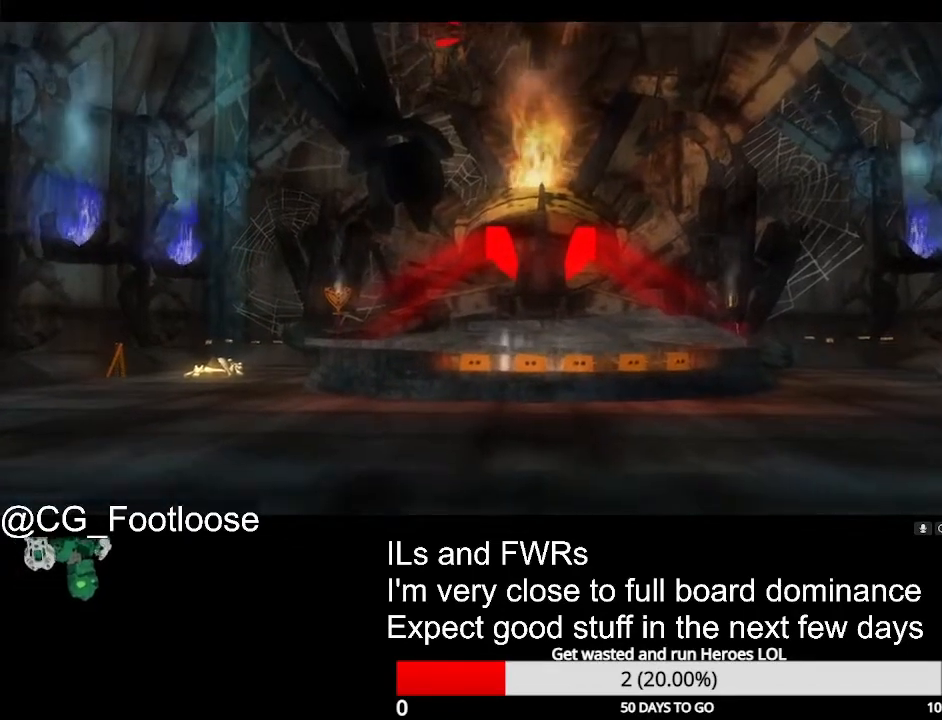
{"keys": ["d", "w"], "mouse": [], "events": []}
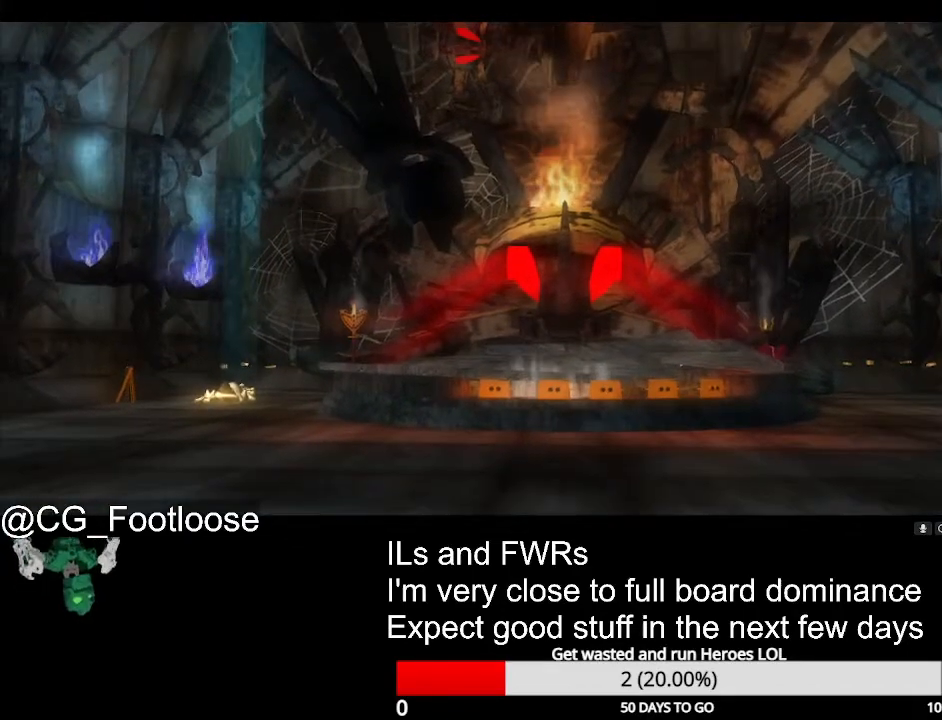
{"keys": ["d", "w"], "mouse": [], "events": []}
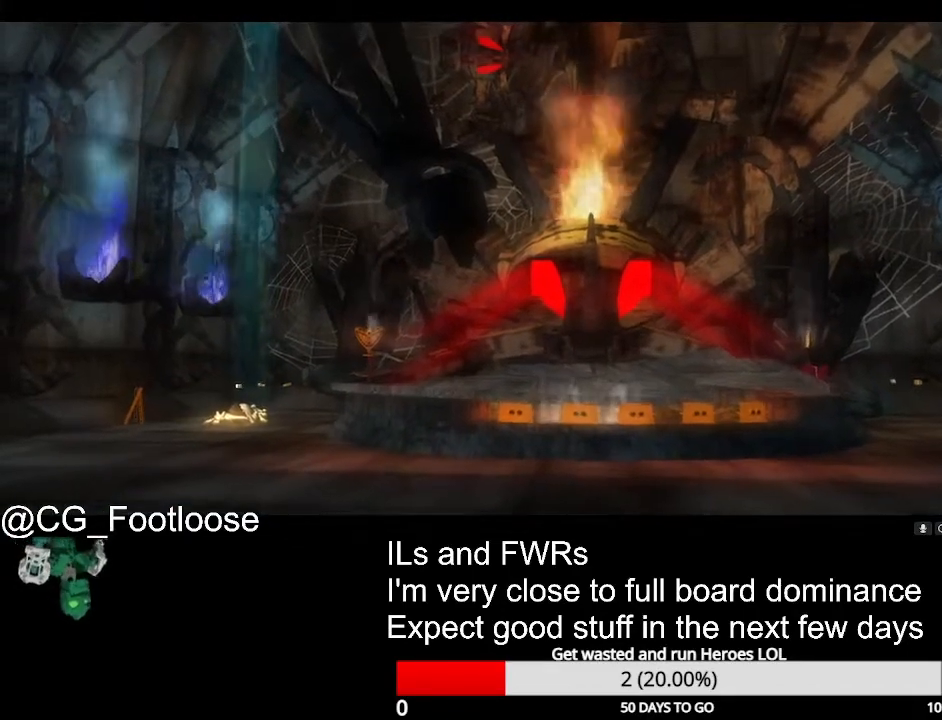
{"keys": ["d", "w"], "mouse": [], "events": []}
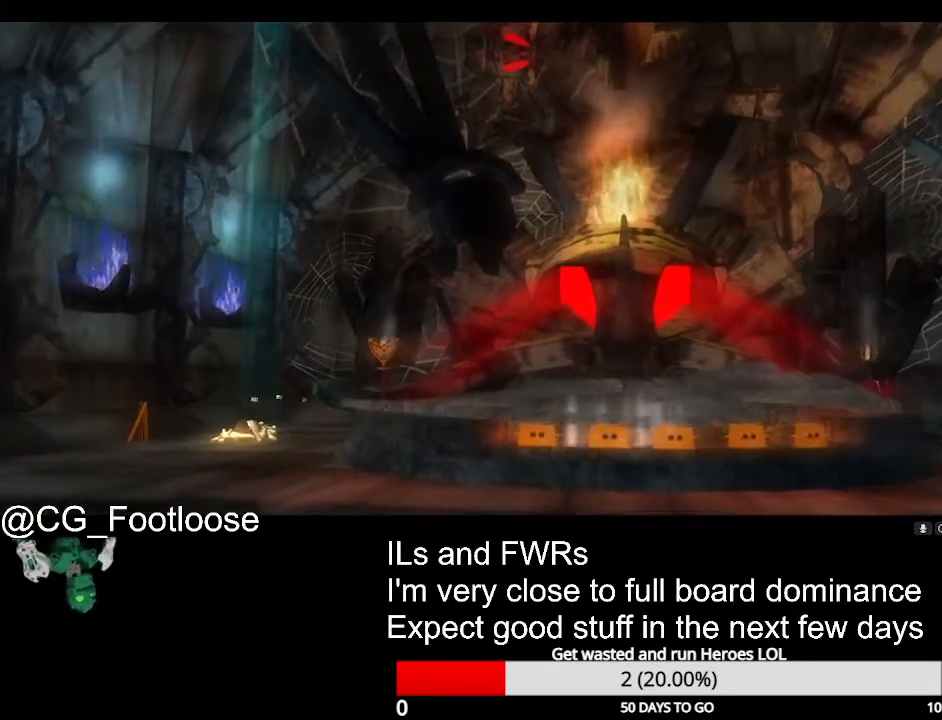
{"keys": ["d", "w"], "mouse": [], "events": []}
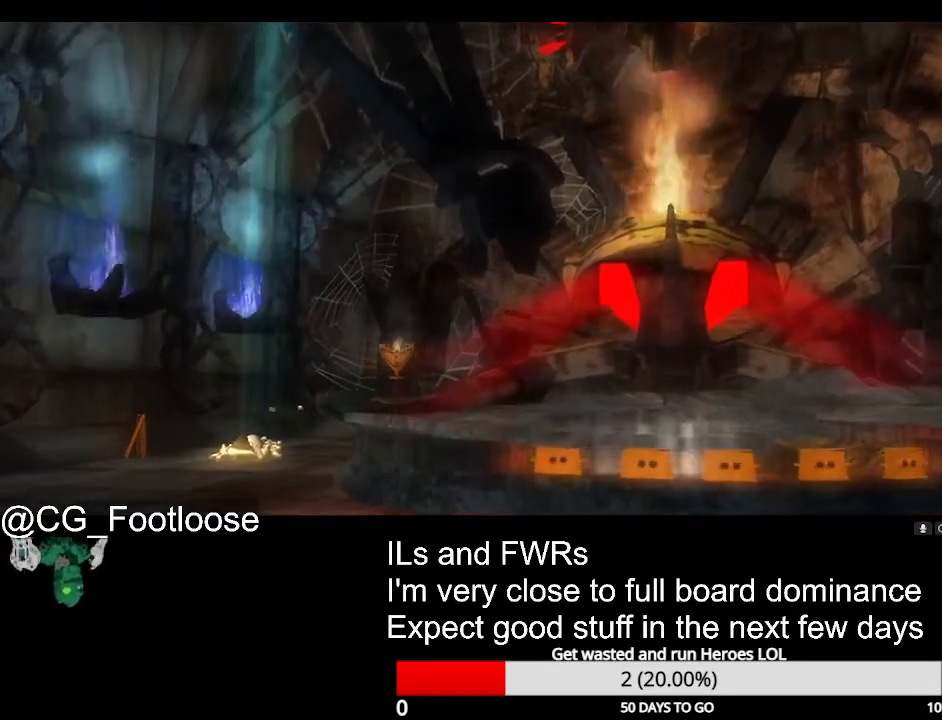
{"keys": ["d", "w"], "mouse": [], "events": []}
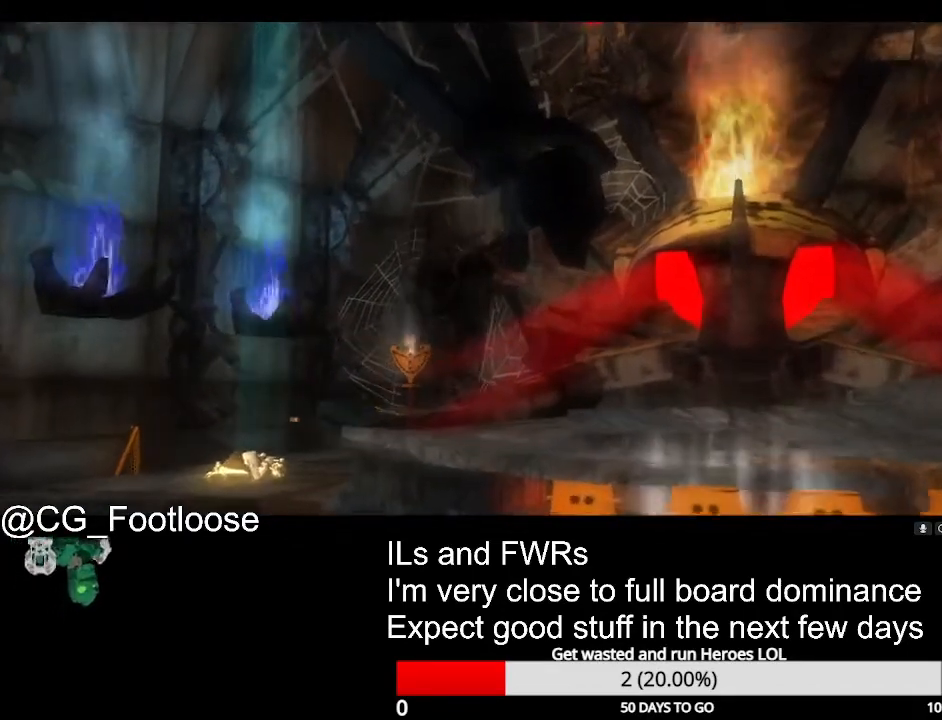
{"keys": ["d", "w"], "mouse": [], "events": []}
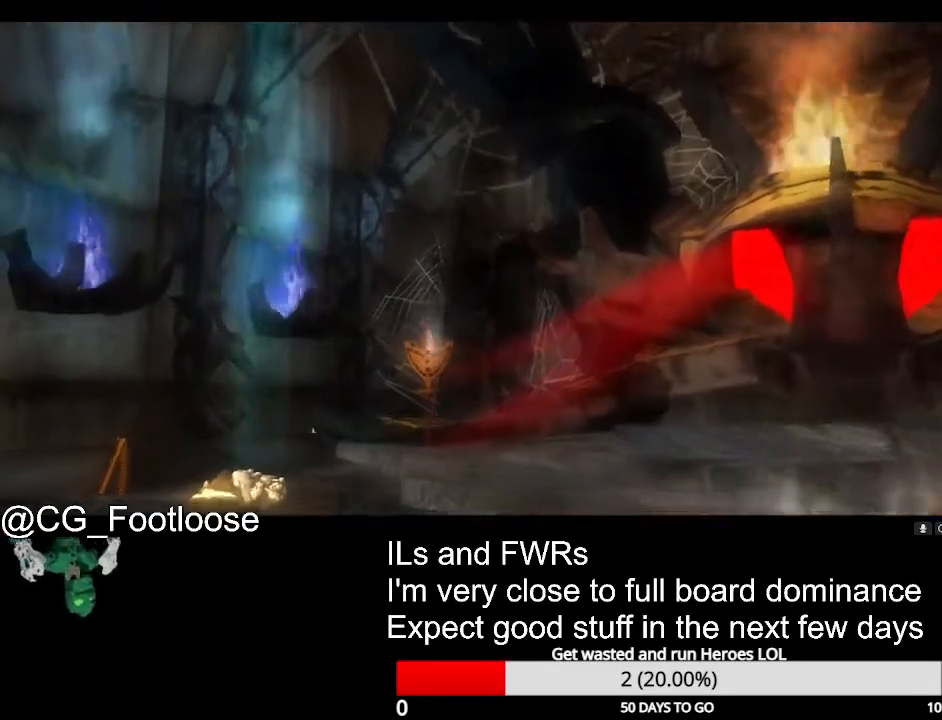
{"keys": ["d", "w"], "mouse": [], "events": []}
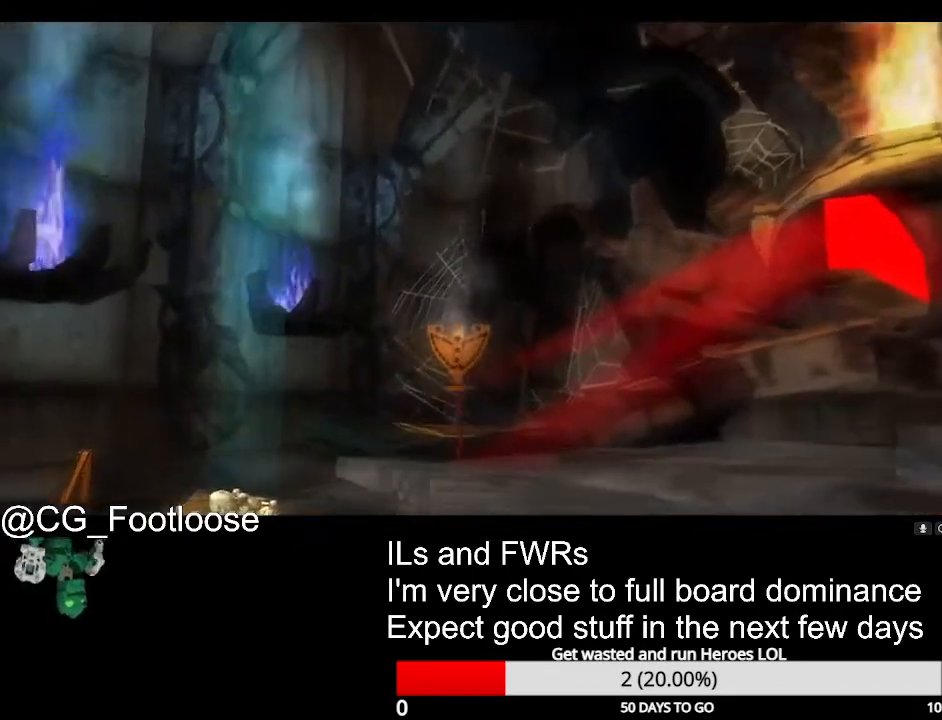
{"keys": ["d", "w"], "mouse": [], "events": []}
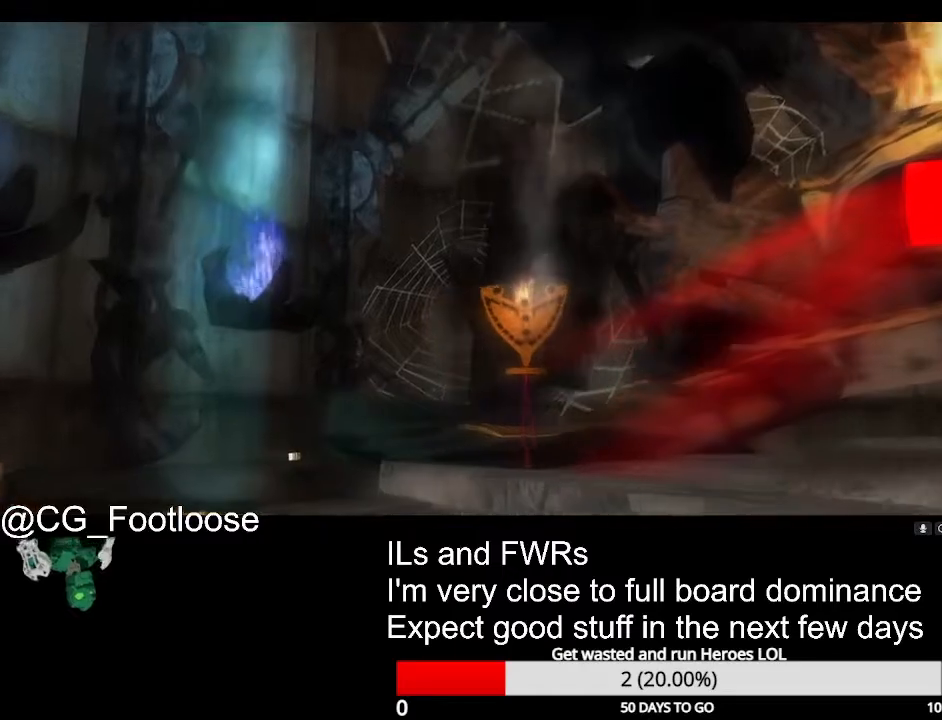
{"keys": ["d", "w"], "mouse": [], "events": []}
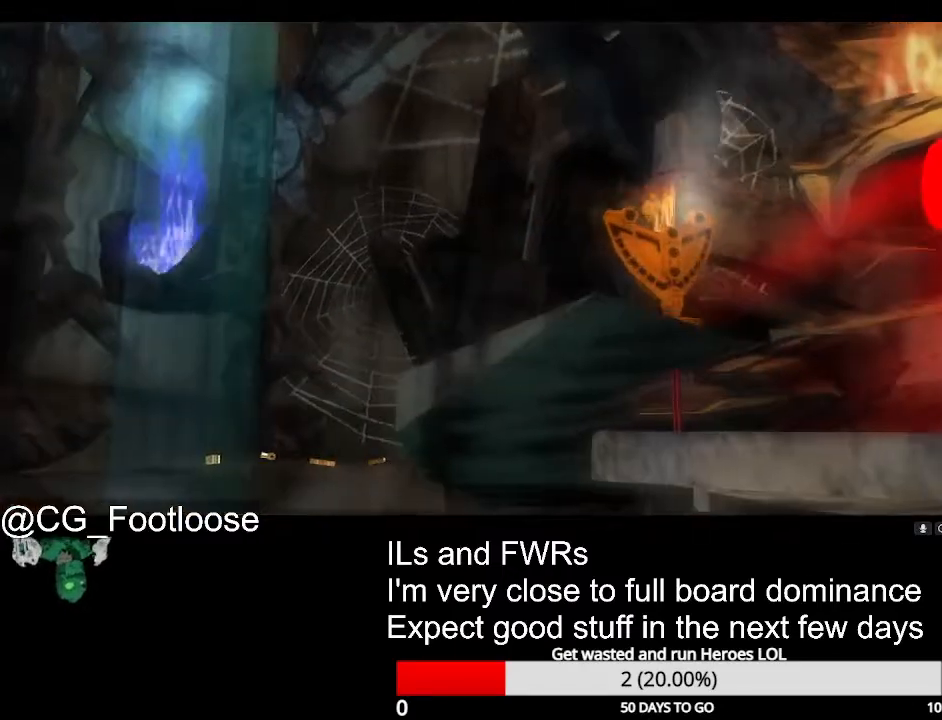
{"keys": ["d", "w"], "mouse": [], "events": []}
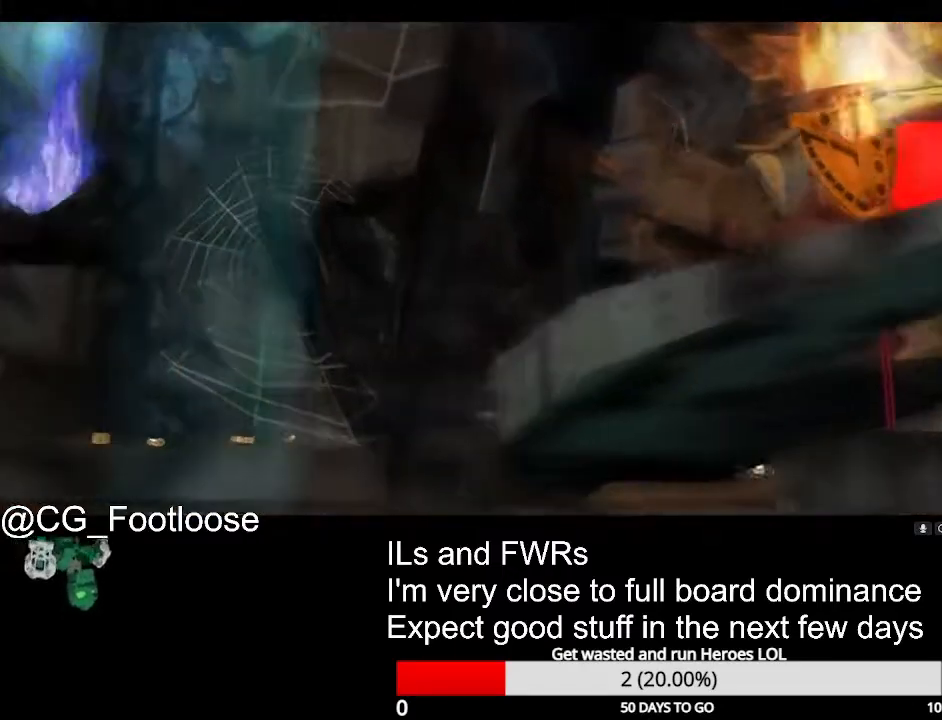
{"keys": ["d", "w"], "mouse": [], "events": []}
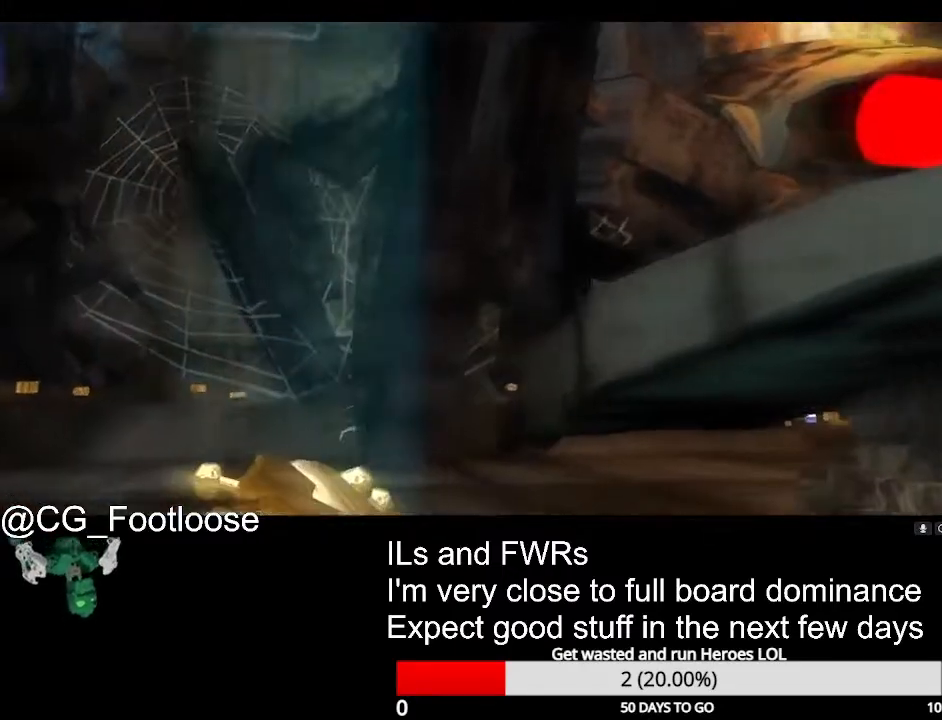
{"keys": ["d", "w"], "mouse": [], "events": []}
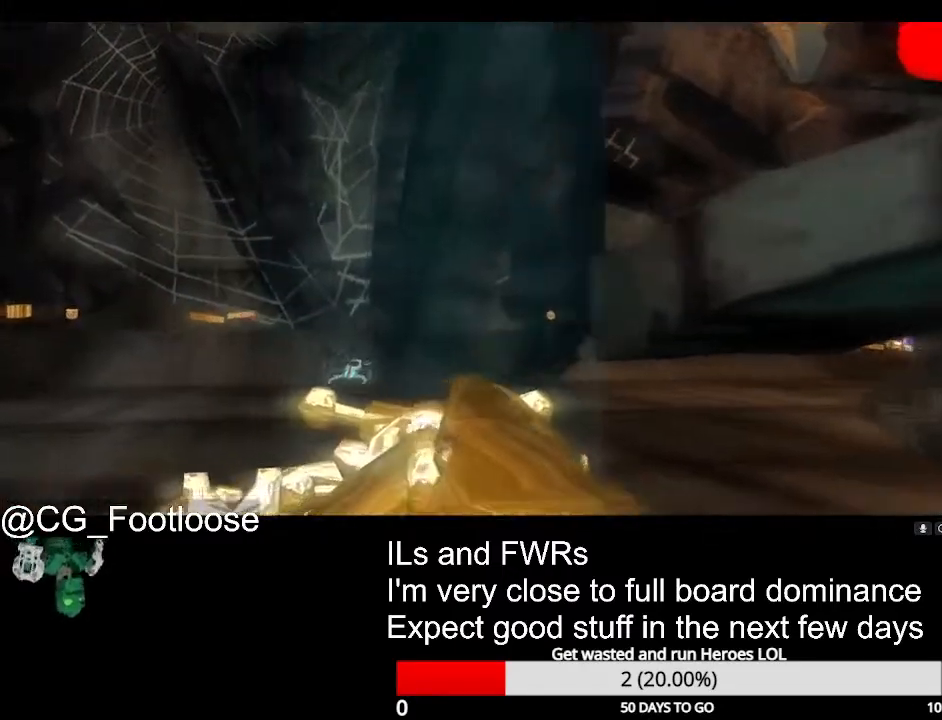
{"keys": ["d", "w"], "mouse": [], "events": []}
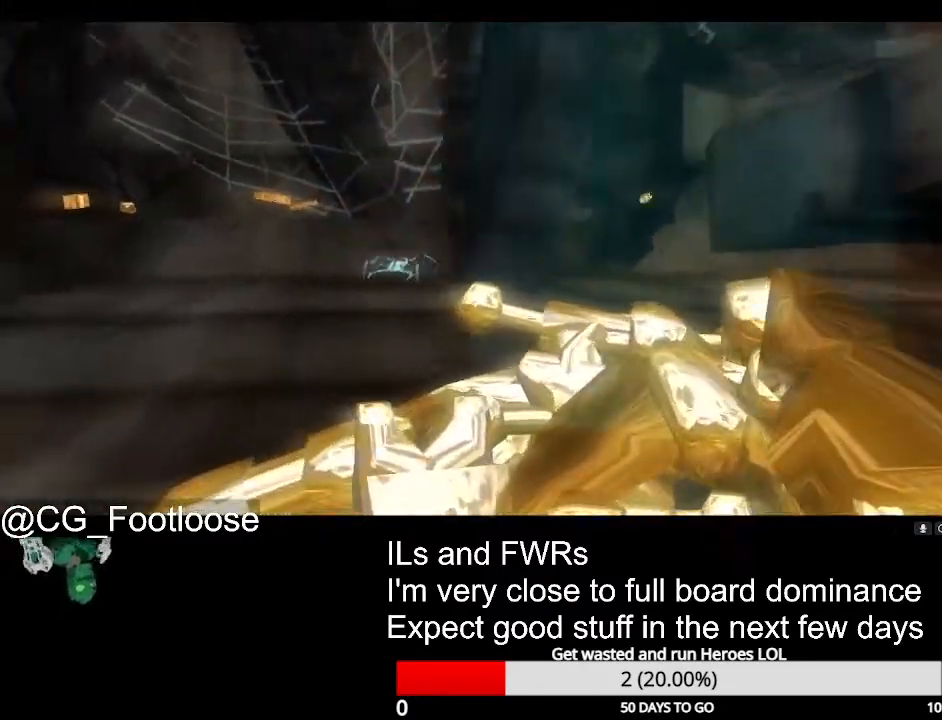
{"keys": ["d", "w"], "mouse": [], "events": []}
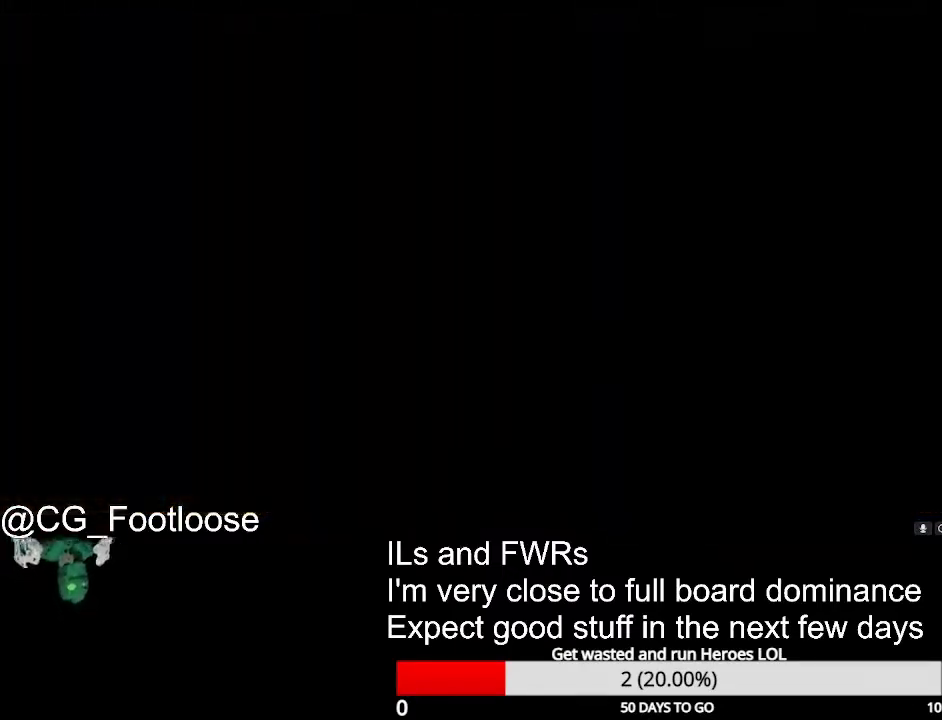
{"keys": ["a", "w"], "mouse": [], "events": [[150, "d", "up"], [200, "a", "down"]]}
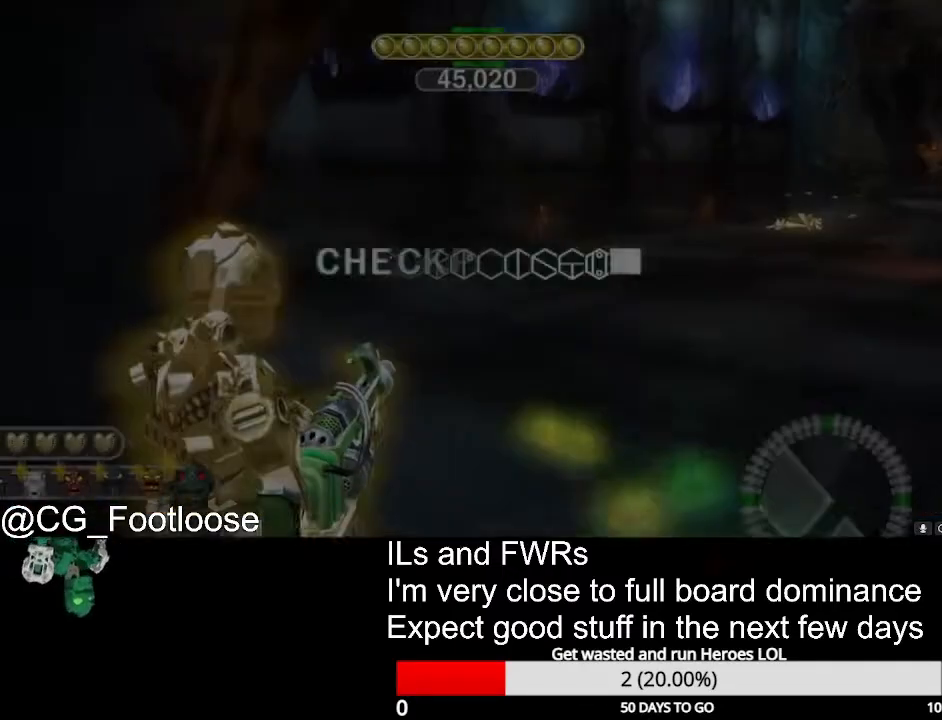
{"keys": ["d", "w"], "mouse": [], "events": [[33, "a", "up"], [33, "d", "down"]]}
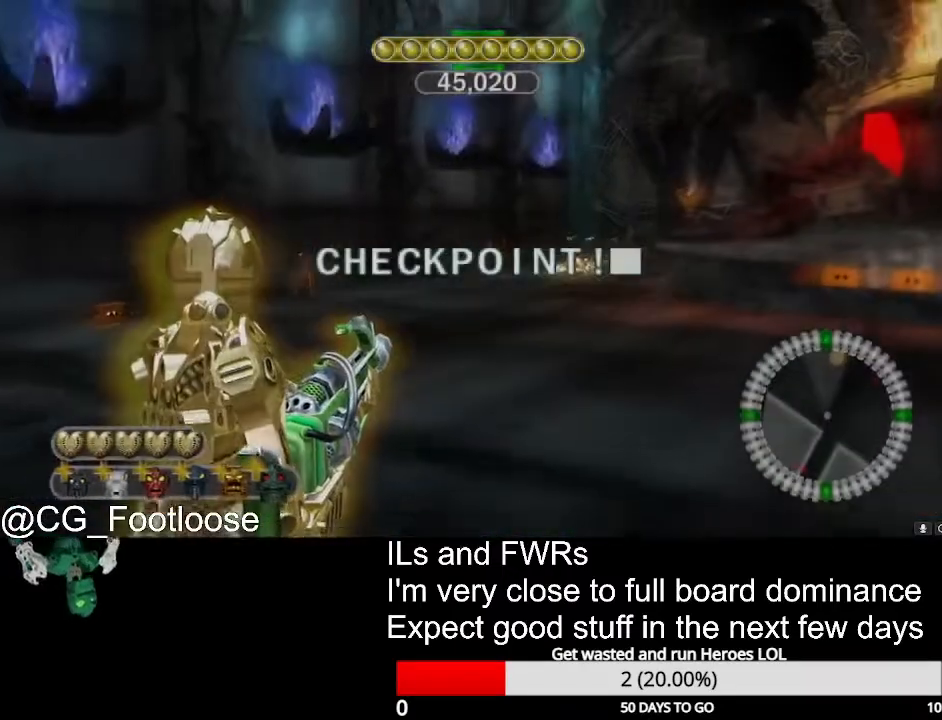
{"keys": ["a", "w"], "mouse": [], "events": [[233, "d", "up"], [233, "mouse_left", "down"], [283, "a", "down"], [417, "mouse_left", "up"]]}
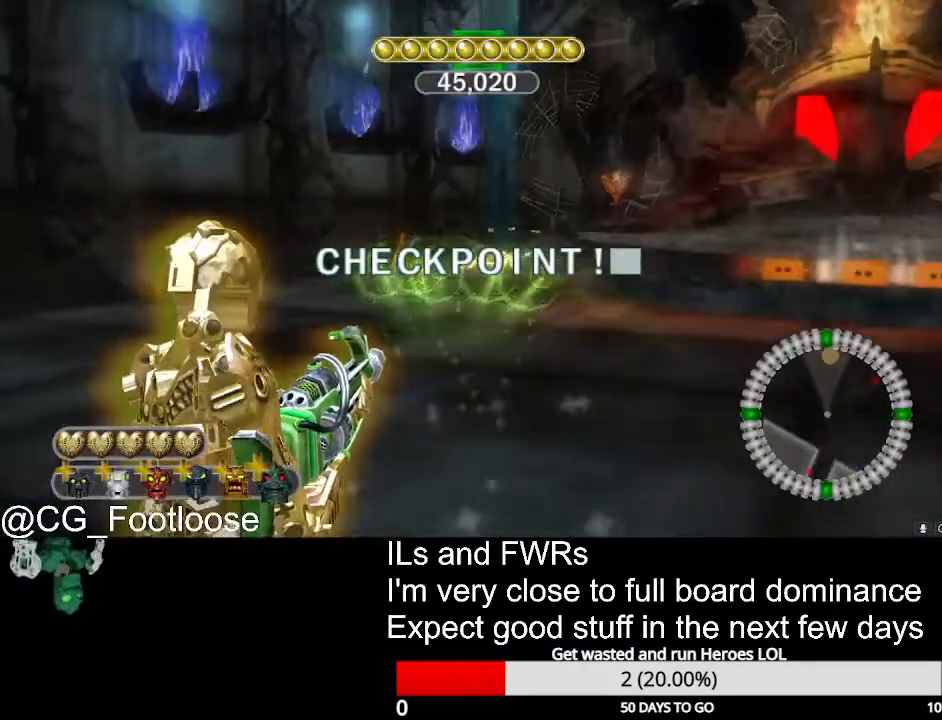
{"keys": ["w"], "mouse": [], "events": [[17, "a", "up"], [67, "d", "down"], [300, "d", "up"], [350, "a", "down"], [350, "mouse_left", "down"], [433, "mouse_left", "up"], [483, "a", "up"]]}
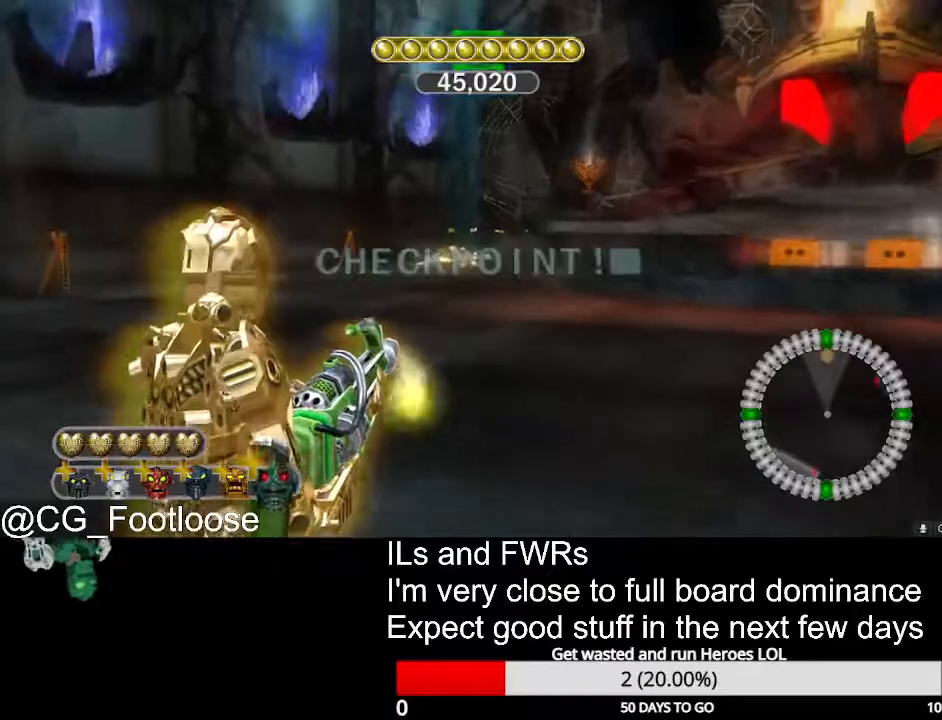
{"keys": ["w"], "mouse": [], "events": [[33, "mouse_left", "down"], [167, "mouse_left", "up"], [267, "mouse_left", "down"], [367, "mouse_left", "up"], [400, "d", "down"], [500, "d", "up"]]}